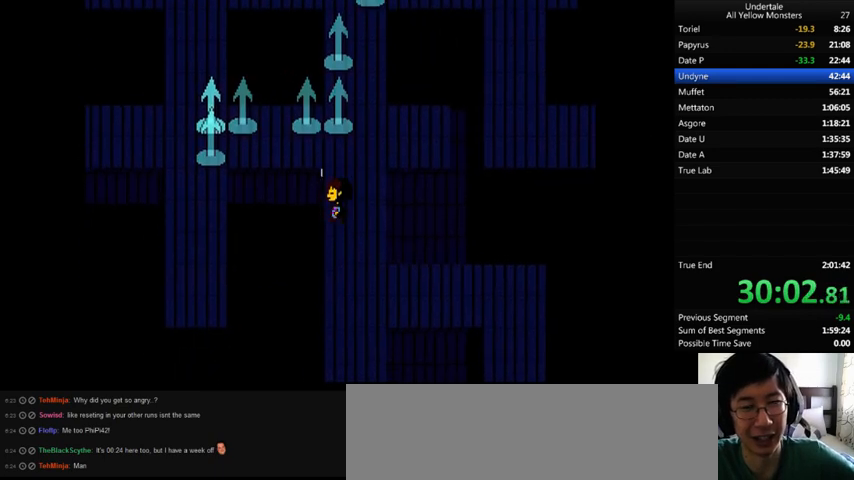
Gameplay with keyboard; each line is a JSON object with the keys held at the frame after it. "events" lists presses ("down") and releases ("up") of ".", "/", "0", "1", "2", "3", "4", "5", "6", "7", "8", "9", "a", "alt_l", "alt_r", "b", "backslash", "backspace", "c", "caps_lock", "comma", "ctrl_l", "ctrl_r", "d", "down", "e", "equals", "f", "g", "h", "i", "j", "k", "l", "lbracket", "left", "m", "minus", "n", "o", "p", "q", "quote", "r", "rbracket", "return", "right", "s", "semicolon", "shift_l", "shift_r", "space", "super", "t", "tab", "tilde", "u", "up", "v", "w", "x", "y" and "z" between this image and that frame as [ms after this image, input, new state], when the widget could be followed in between. No other keys are recorded. Mouse input is not recorded.
{"keys": ["down", "right"], "events": [[67, "left", "up"], [67, "right", "down"]]}
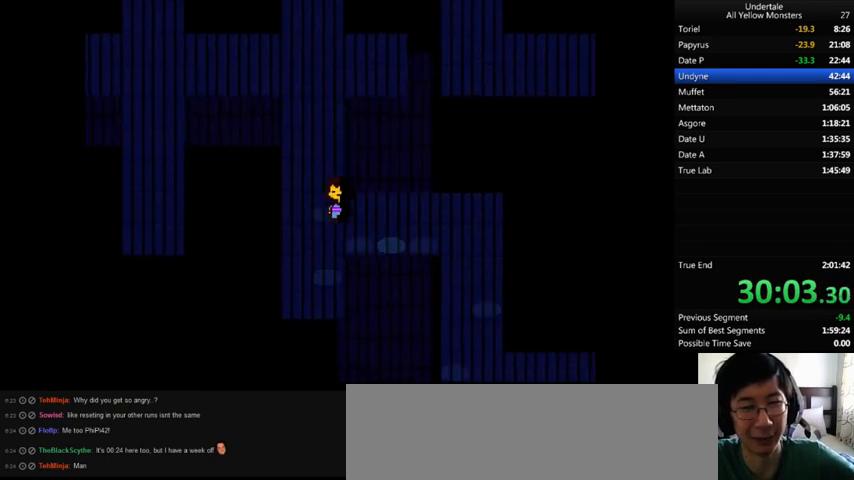
{"keys": ["right"], "events": [[100, "down", "up"], [200, "up", "down"], [333, "up", "up"], [400, "down", "down"], [467, "down", "up"]]}
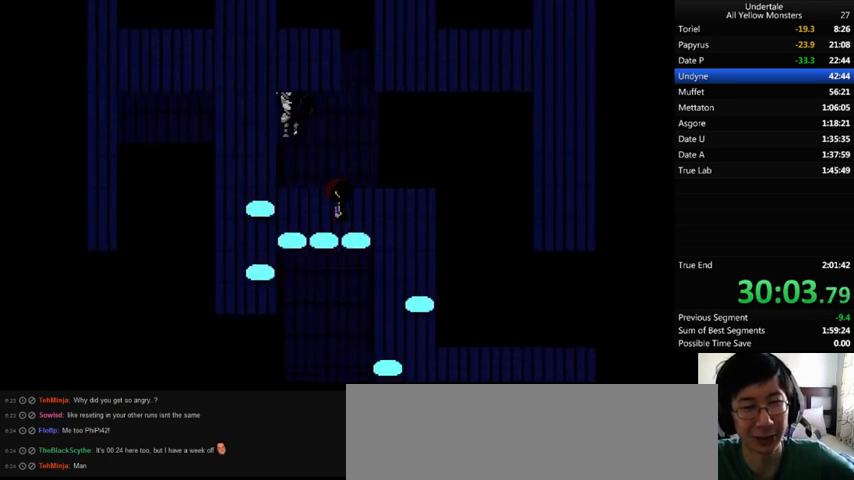
{"keys": ["down", "right"], "events": [[333, "down", "down"]]}
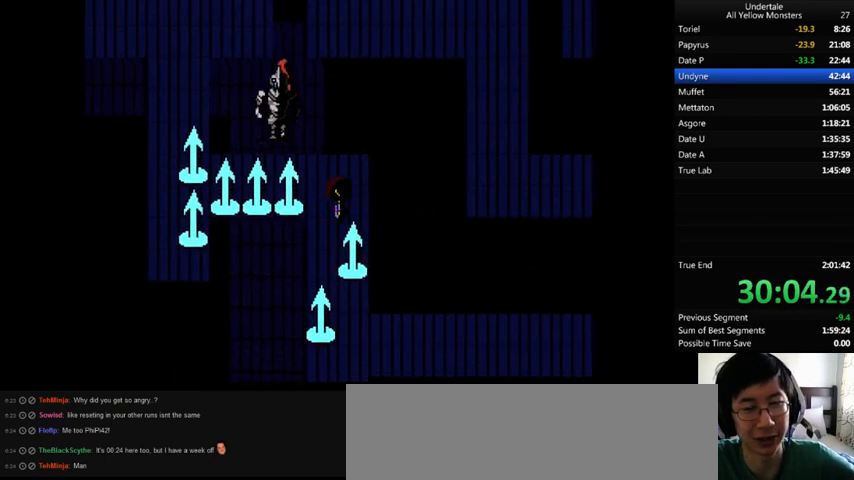
{"keys": ["down", "left"], "events": [[33, "left", "down"], [33, "right", "up"]]}
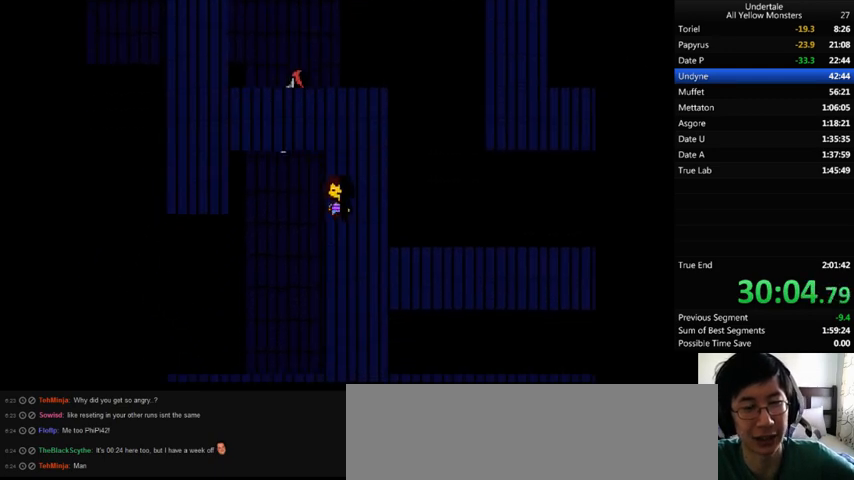
{"keys": ["down", "left"], "events": []}
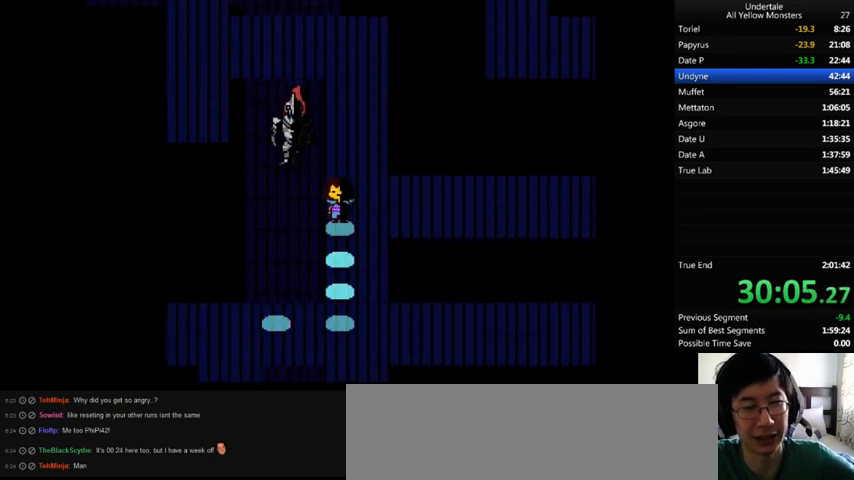
{"keys": ["down", "right"], "events": [[200, "left", "up"], [200, "right", "down"]]}
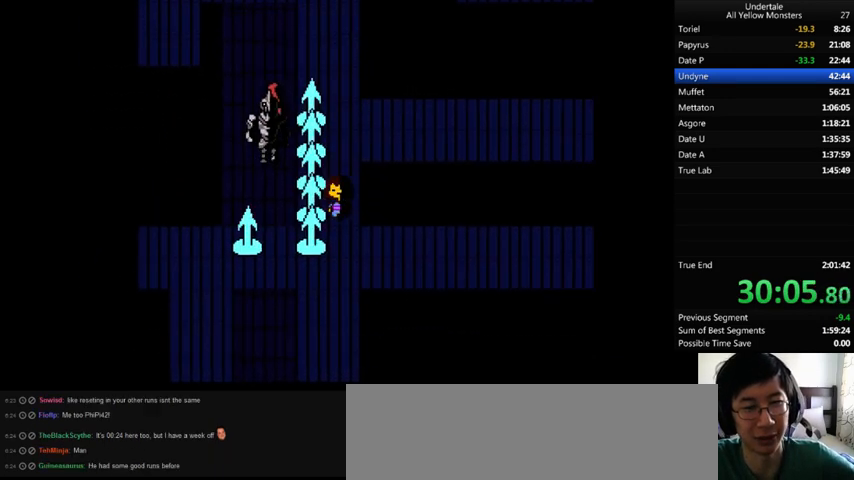
{"keys": ["down", "left"], "events": [[100, "right", "up"], [433, "left", "down"]]}
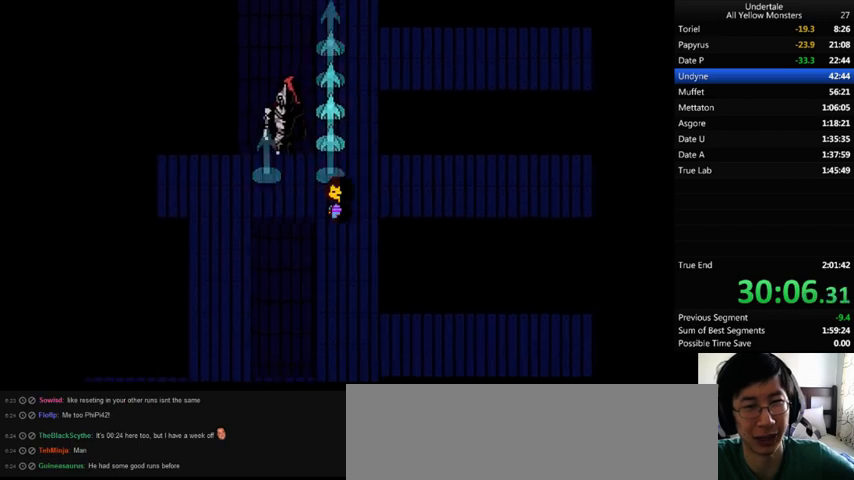
{"keys": ["down", "left"], "events": []}
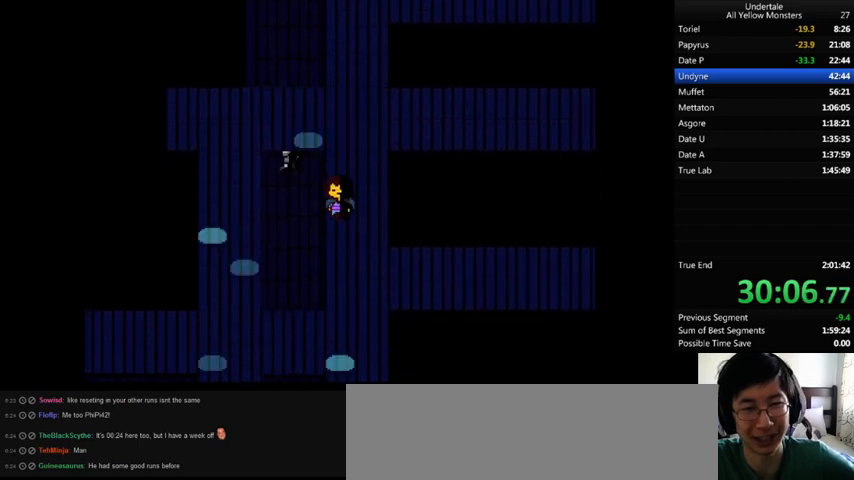
{"keys": ["down", "right"], "events": [[333, "left", "up"], [367, "right", "down"]]}
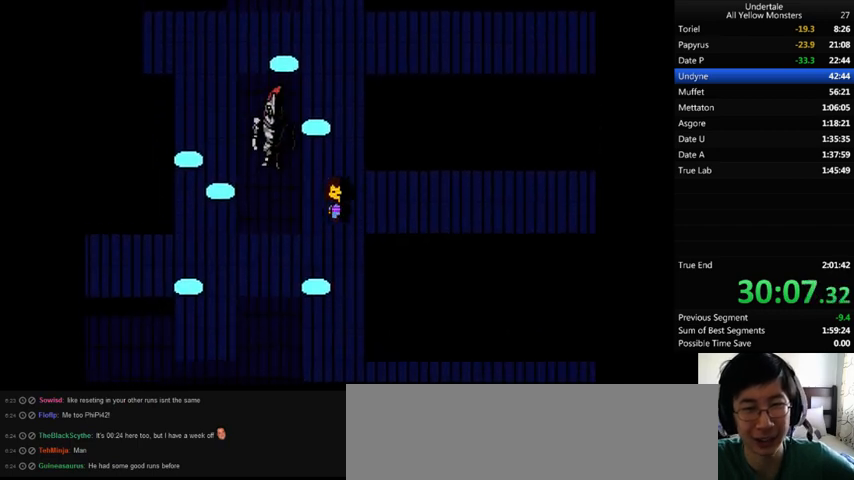
{"keys": ["down"], "events": [[33, "right", "up"], [233, "right", "down"], [333, "right", "up"]]}
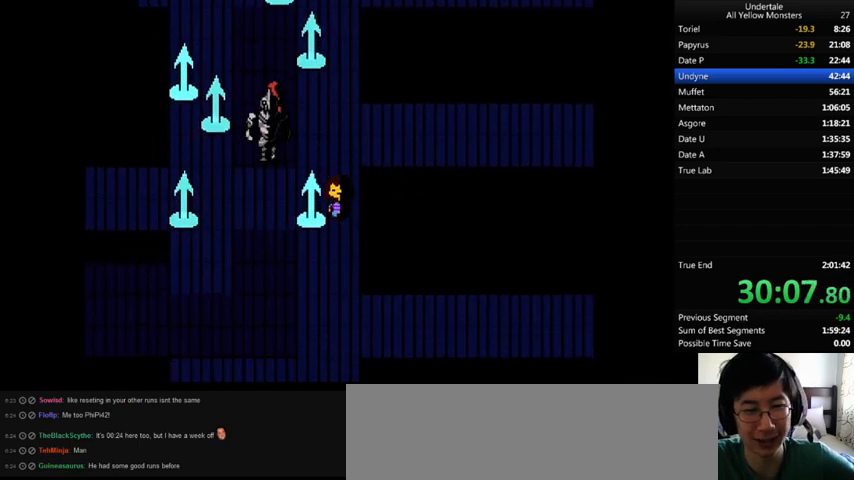
{"keys": ["down"], "events": []}
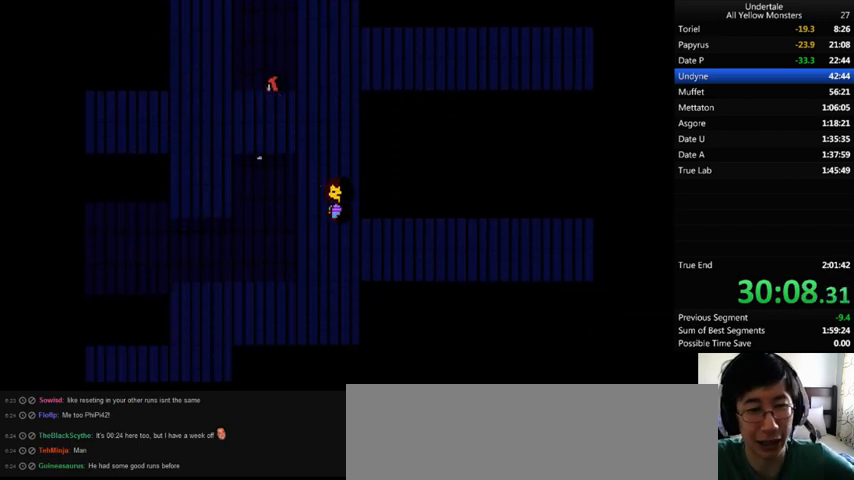
{"keys": ["down", "left"], "events": [[233, "left", "down"]]}
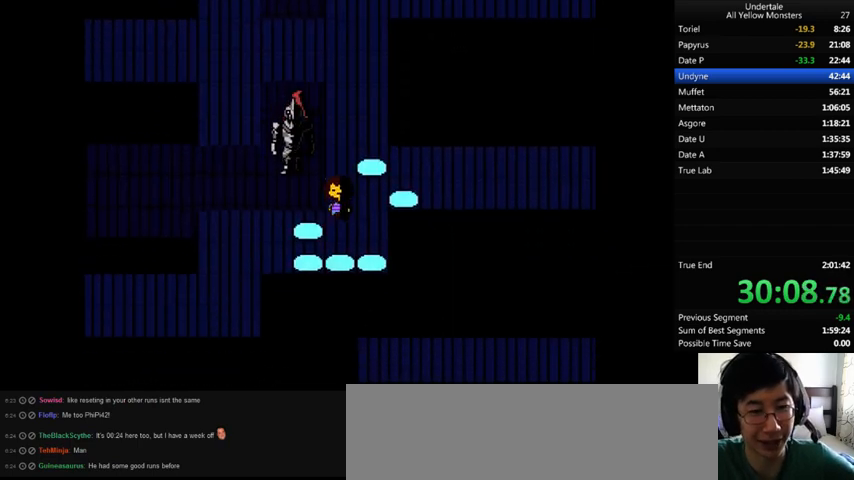
{"keys": ["left"], "events": [[300, "down", "up"]]}
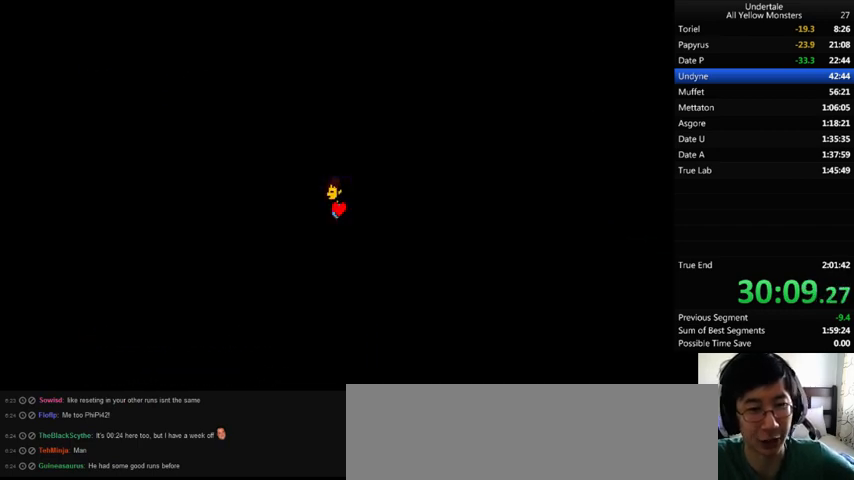
{"keys": ["down"], "events": [[33, "down", "down"], [500, "left", "up"]]}
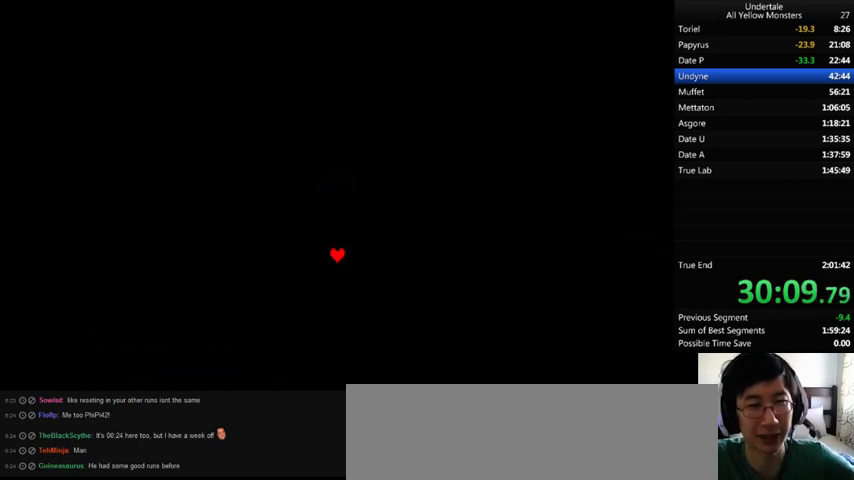
{"keys": ["down", "left"], "events": [[333, "left", "down"]]}
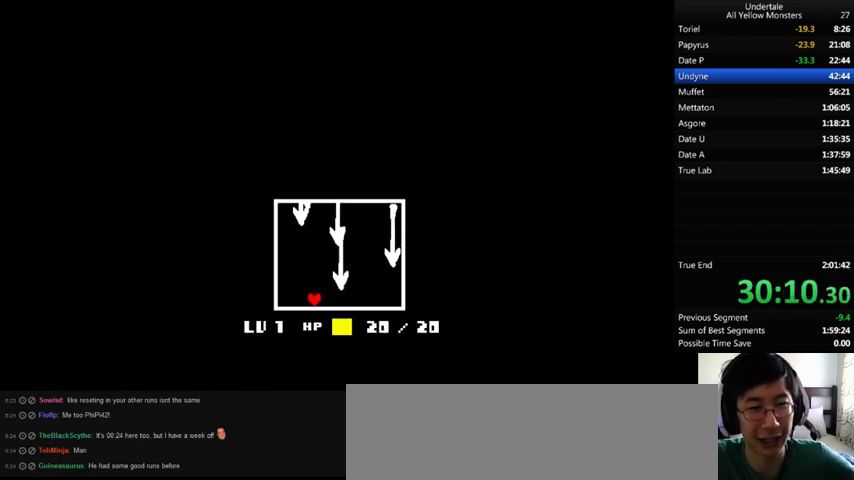
{"keys": ["right"], "events": [[100, "down", "up"], [200, "left", "up"], [200, "right", "down"], [333, "left", "down"], [367, "left", "up"]]}
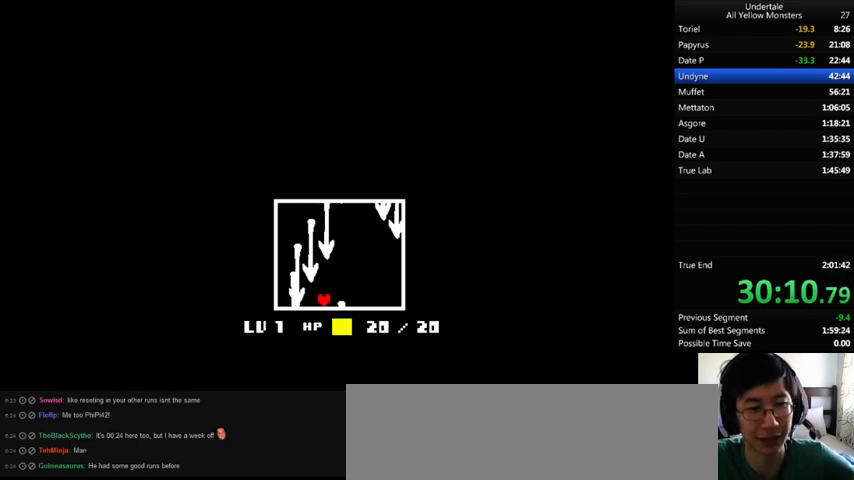
{"keys": ["left"], "events": [[333, "left", "down"], [367, "right", "up"]]}
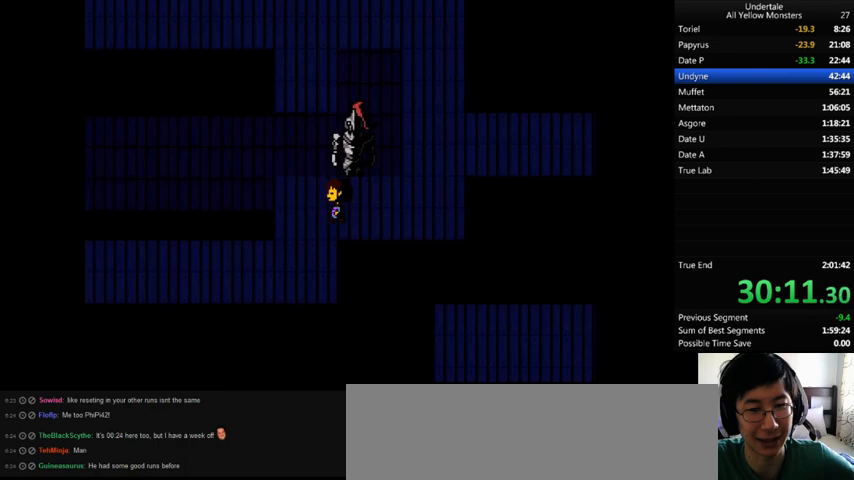
{"keys": ["down", "left"], "events": [[100, "down", "down"]]}
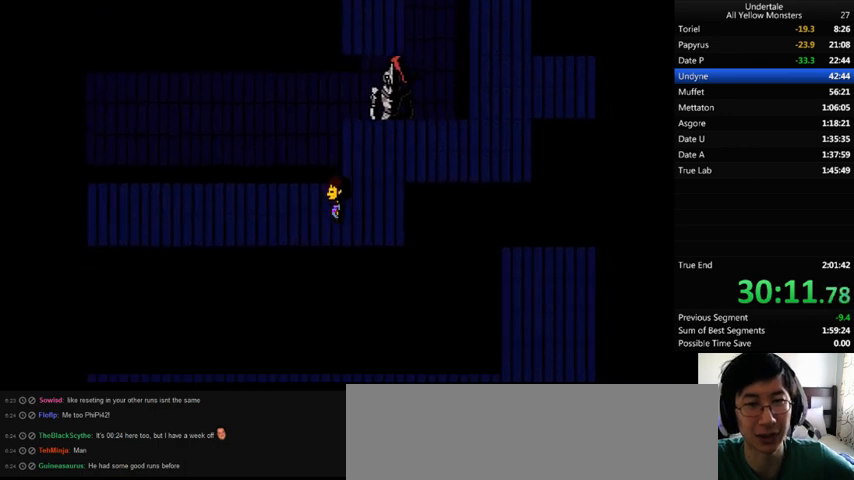
{"keys": ["down", "left"], "events": []}
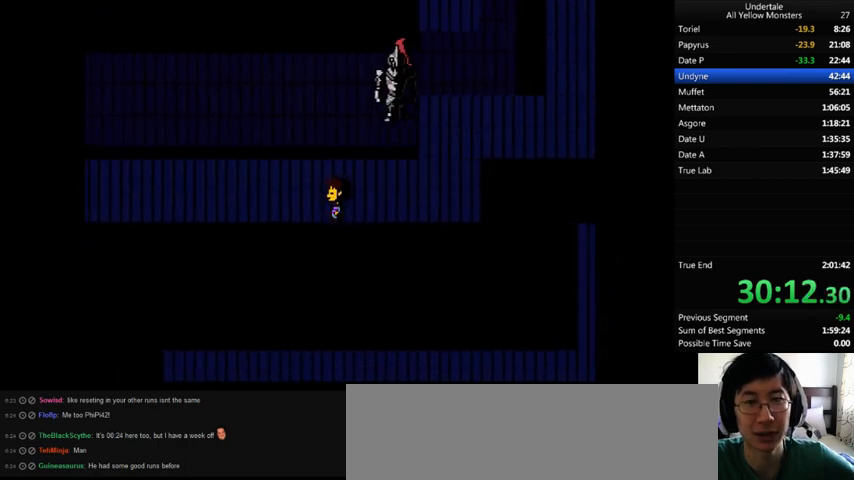
{"keys": ["down", "left"], "events": []}
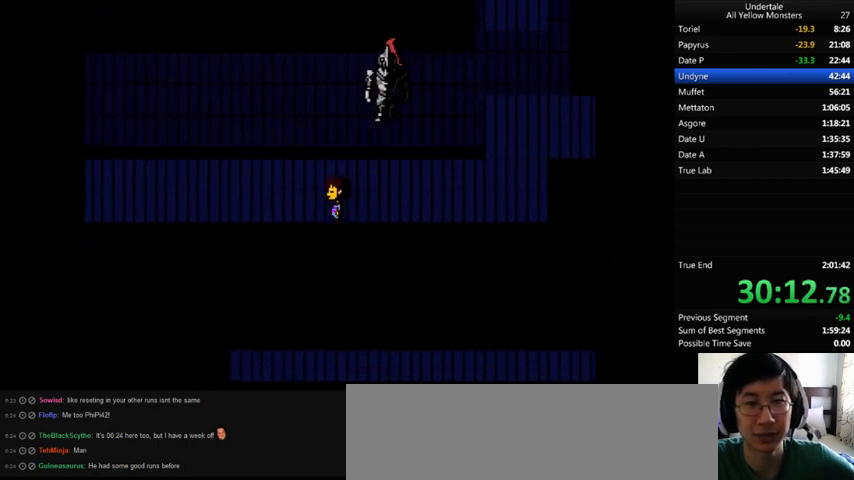
{"keys": ["down", "left"], "events": []}
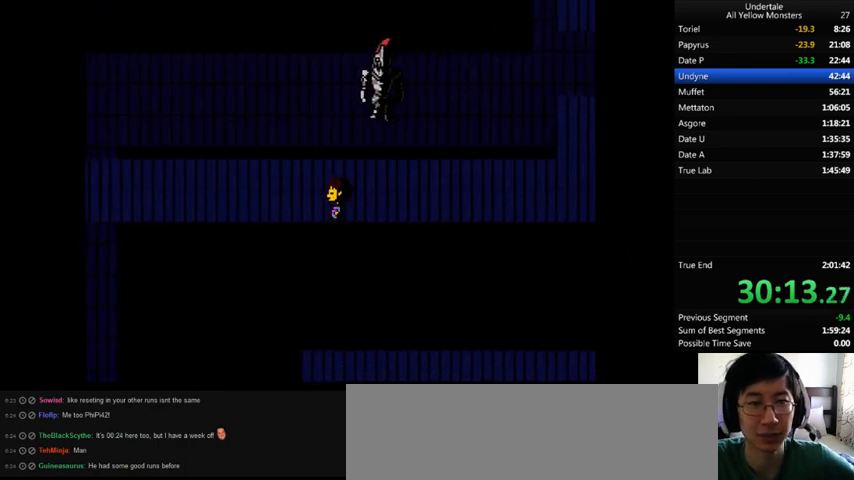
{"keys": ["down", "left"], "events": []}
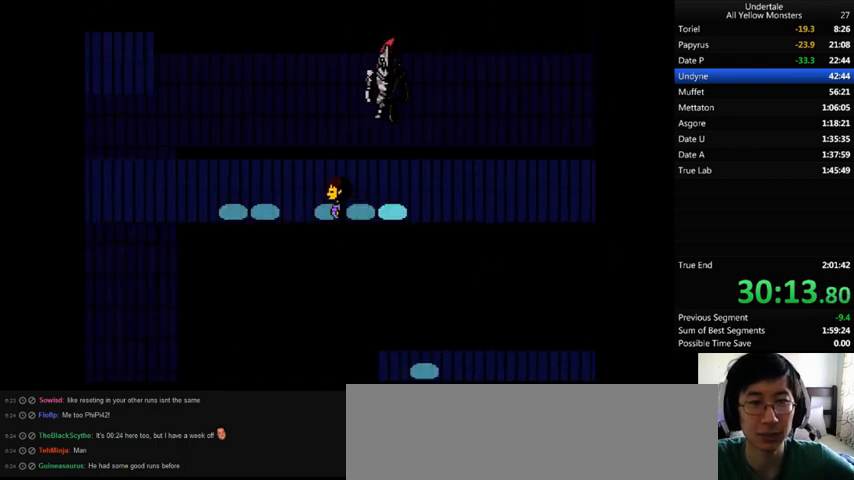
{"keys": ["left", "up"], "events": [[367, "down", "up"], [433, "up", "down"]]}
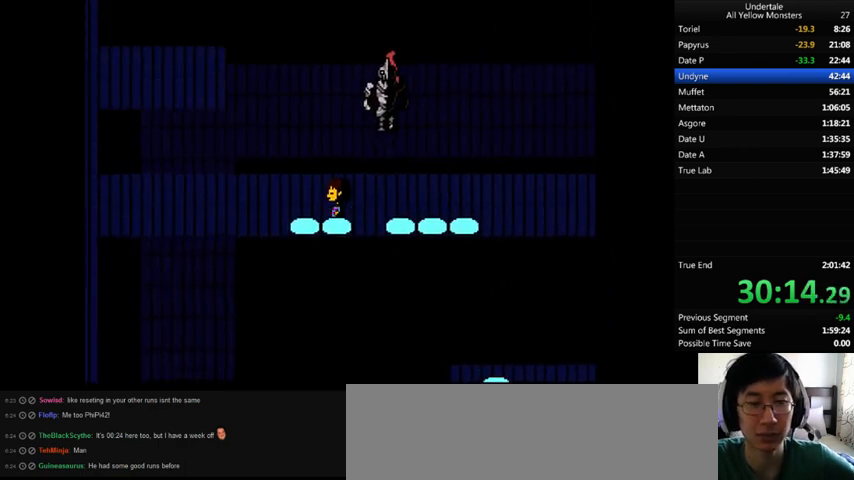
{"keys": ["down", "left"], "events": [[267, "up", "up"], [400, "down", "down"]]}
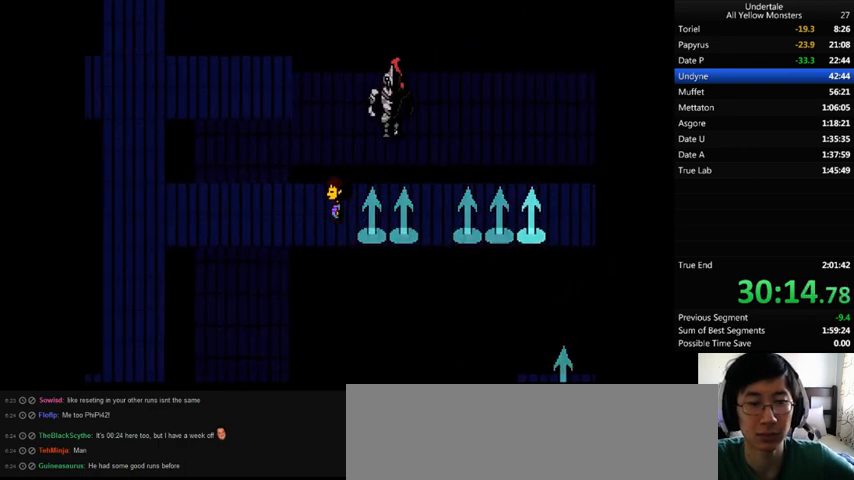
{"keys": ["down", "left"], "events": []}
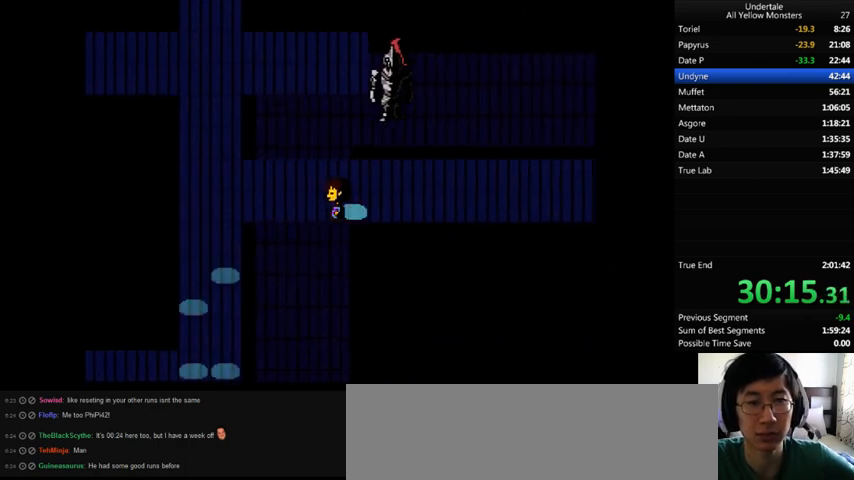
{"keys": ["left", "up"], "events": [[333, "down", "up"], [467, "up", "down"]]}
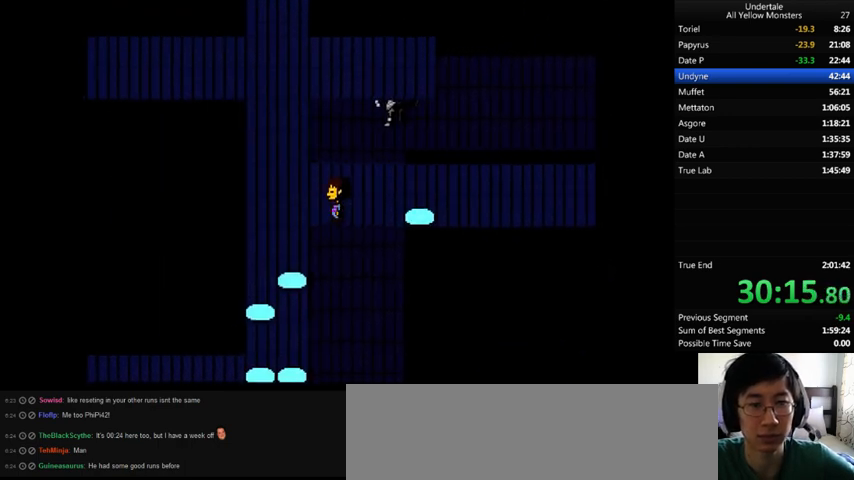
{"keys": ["down", "left"], "events": [[67, "up", "up"], [200, "down", "down"]]}
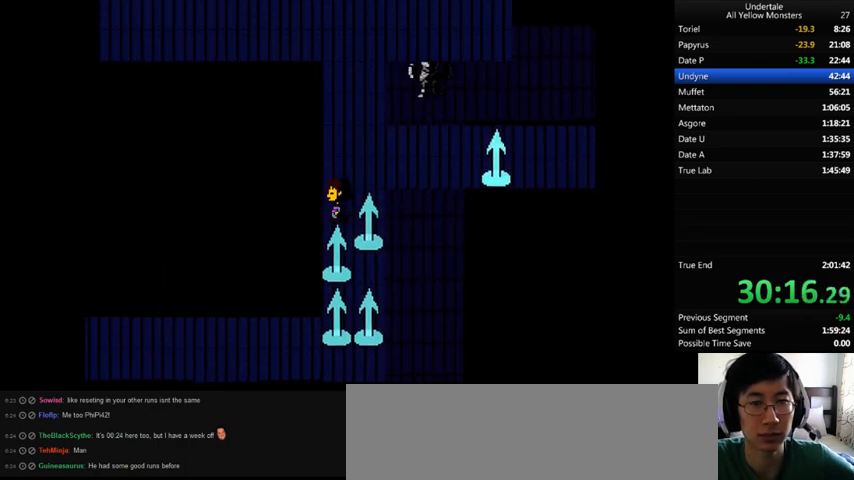
{"keys": ["down", "left"], "events": []}
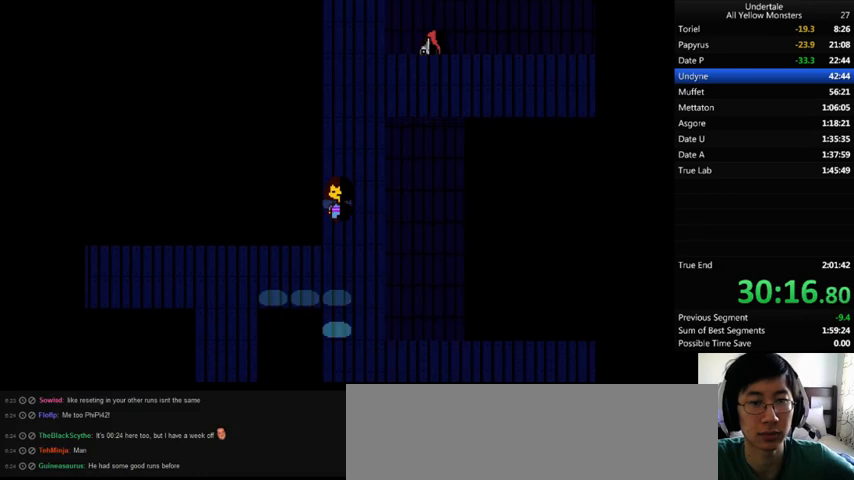
{"keys": ["down", "right"], "events": [[133, "left", "up"], [133, "right", "down"]]}
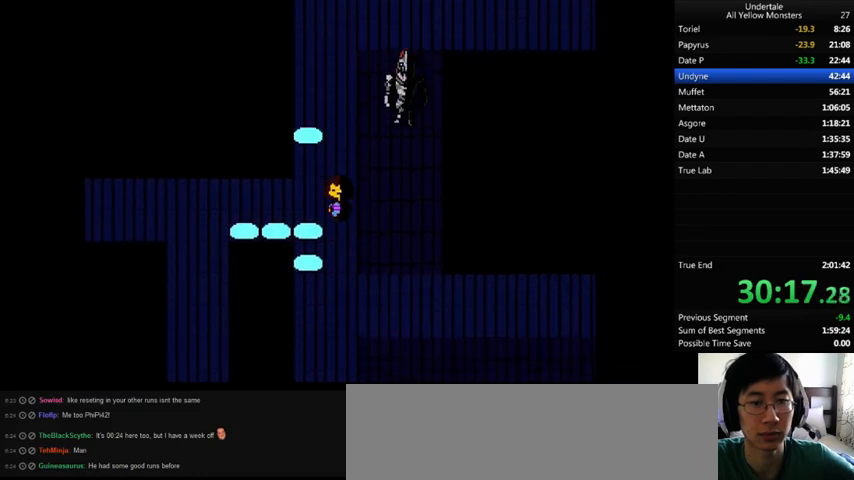
{"keys": ["down"], "events": [[100, "right", "up"]]}
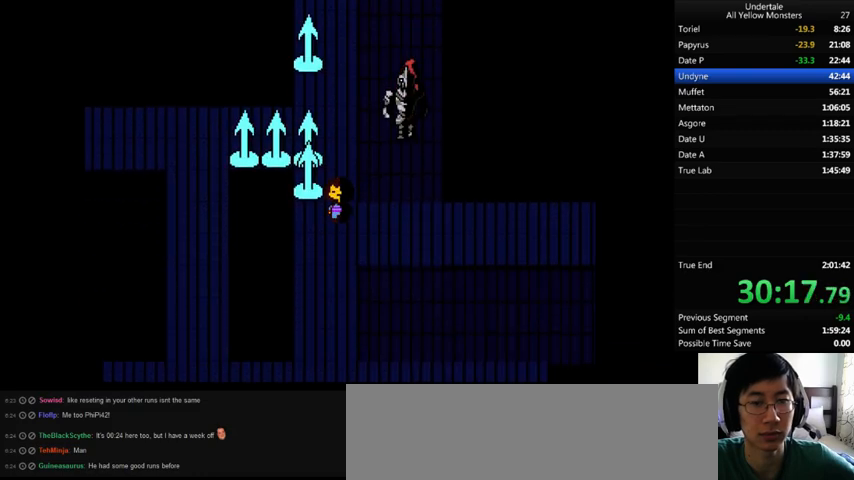
{"keys": ["down", "left"], "events": [[33, "left", "down"]]}